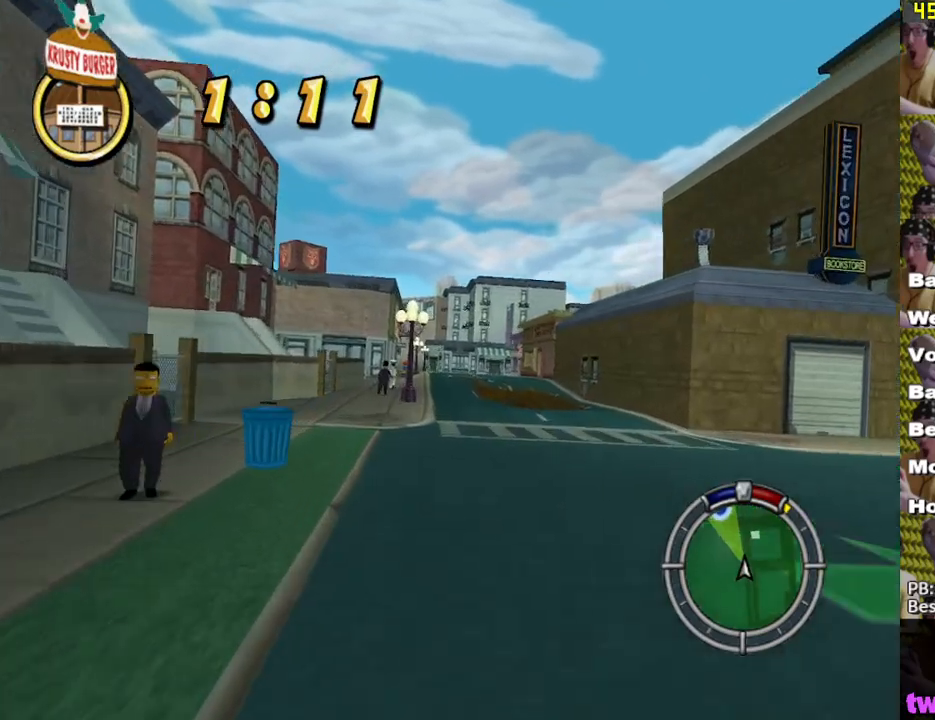
Gameplay with a controller (Xbox layout); each line is a JSON object with the inputs held at the frame after it. "events" lists button and stick changes between this image and that frame as [ms after this image, input, new state], when the widget could be followed in between.
{"buttons": ["X"], "left_stick": "center", "right_stick": "center", "events": [[33, "left_stick", "center"], [383, "L1", "down"], [483, "L1", "up"]]}
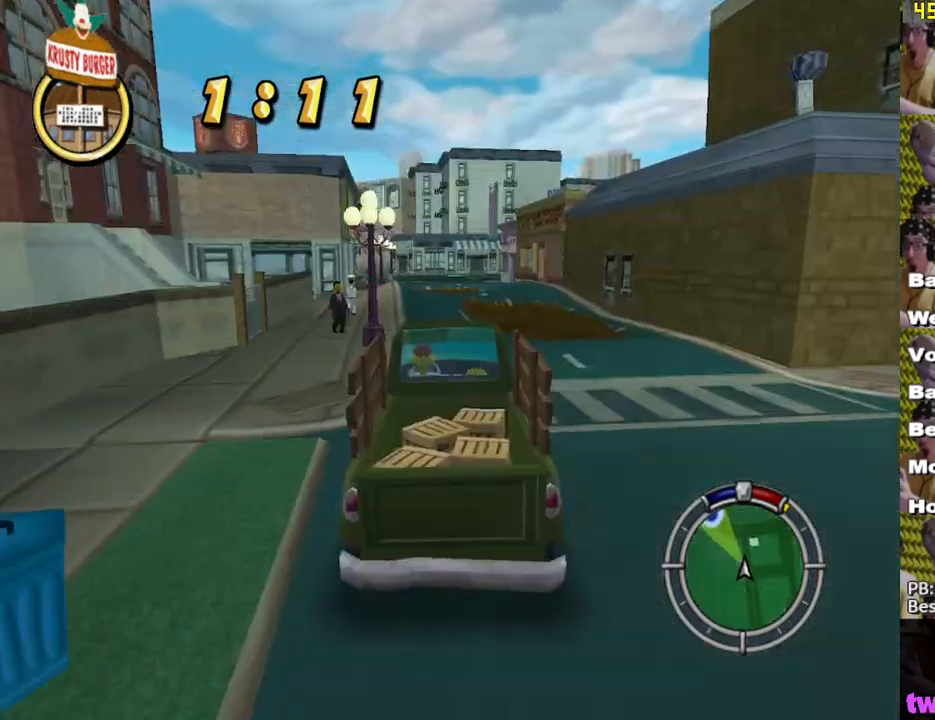
{"buttons": ["X"], "left_stick": "center", "right_stick": "center", "events": [[83, "left_stick", "left"], [200, "left_stick", "center"]]}
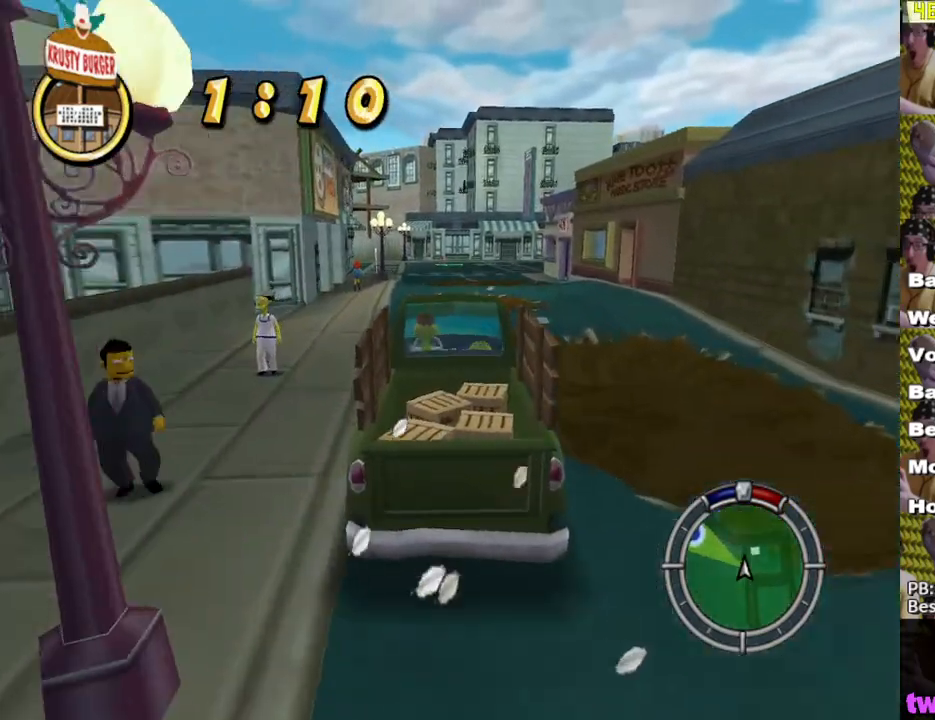
{"buttons": ["X"], "left_stick": "left", "right_stick": "center", "events": [[350, "left_stick", "left"]]}
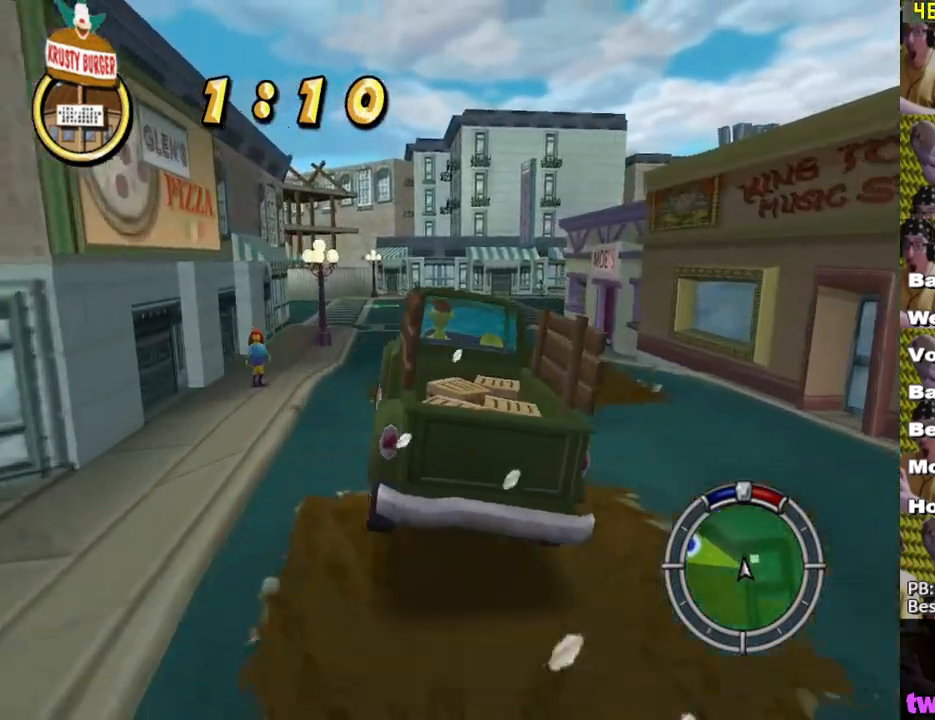
{"buttons": ["X"], "left_stick": "left", "right_stick": "center", "events": []}
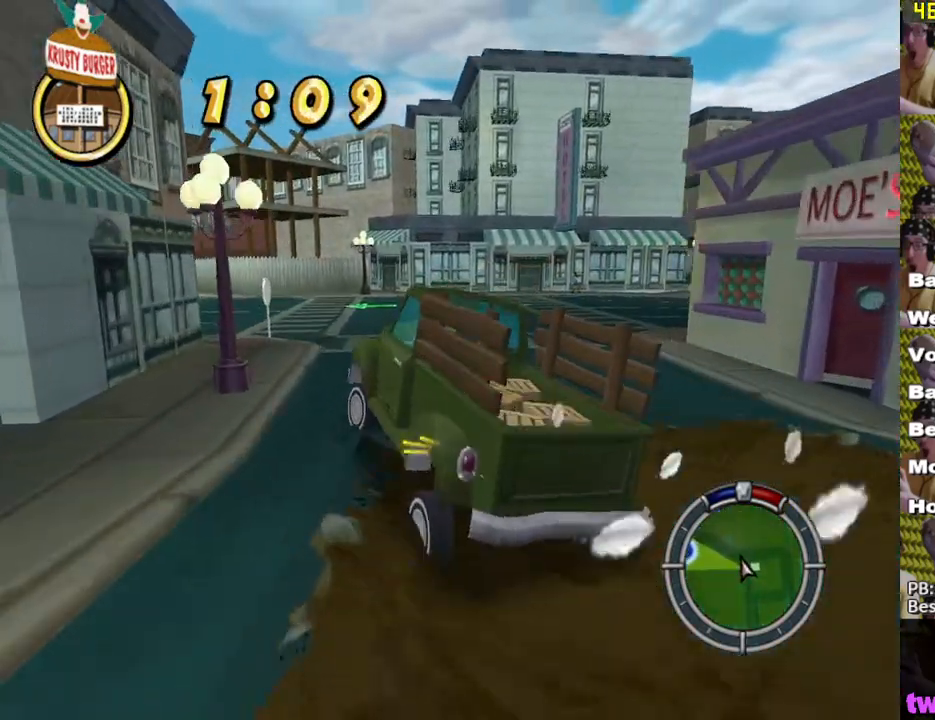
{"buttons": ["X"], "left_stick": "right", "right_stick": "center", "events": [[317, "left_stick", "center"], [433, "left_stick", "right"]]}
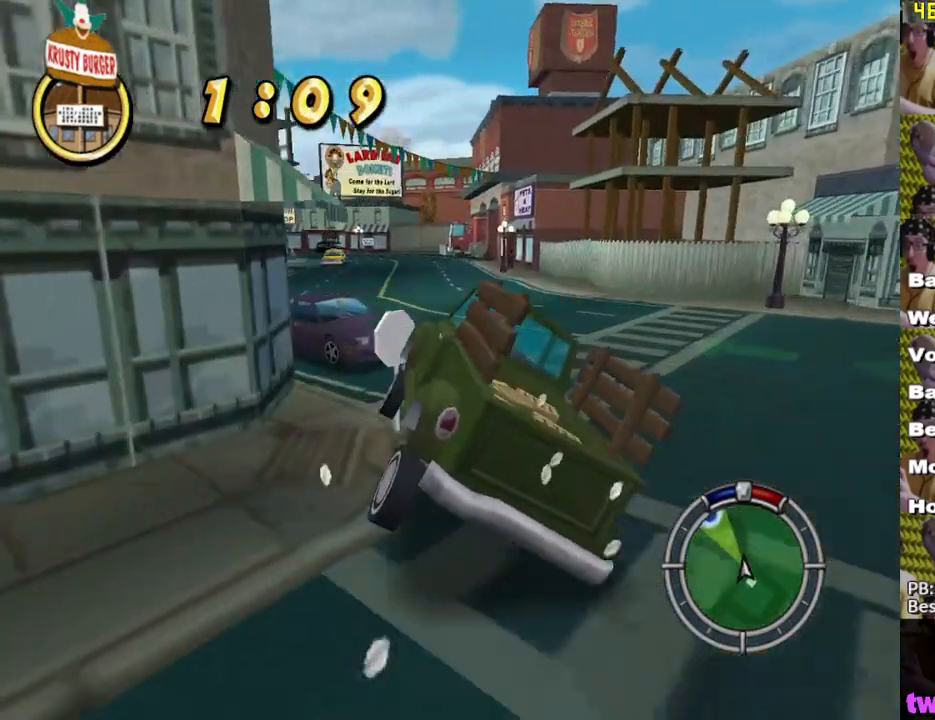
{"buttons": ["X"], "left_stick": "center", "right_stick": "center", "events": [[67, "left_stick", "center"], [117, "left_stick", "left"], [483, "left_stick", "center"]]}
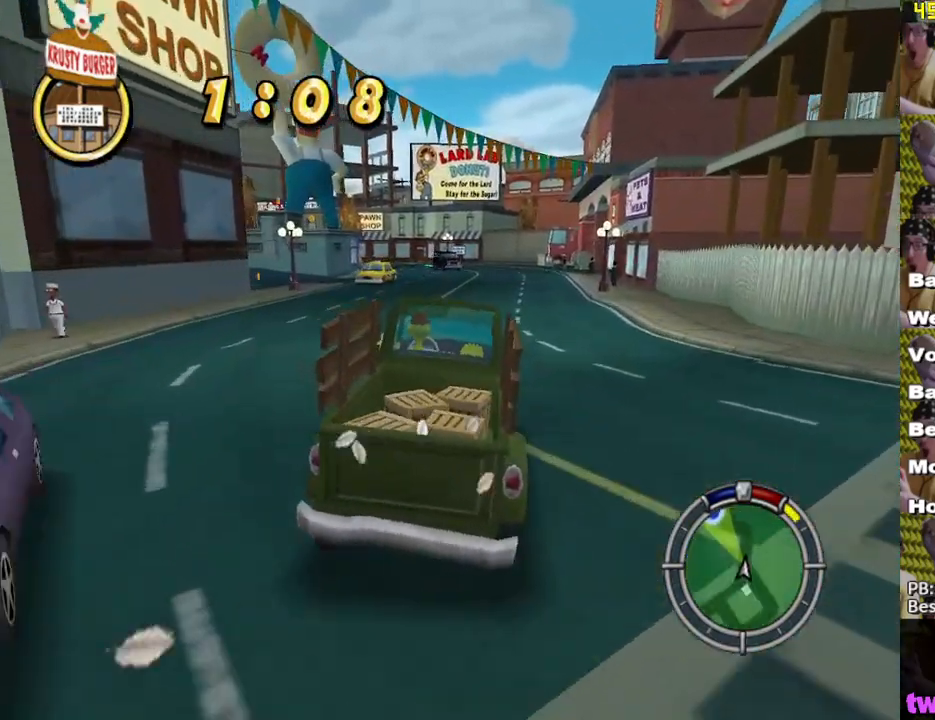
{"buttons": ["X"], "left_stick": "left", "right_stick": "center", "events": [[83, "left_stick", "left"]]}
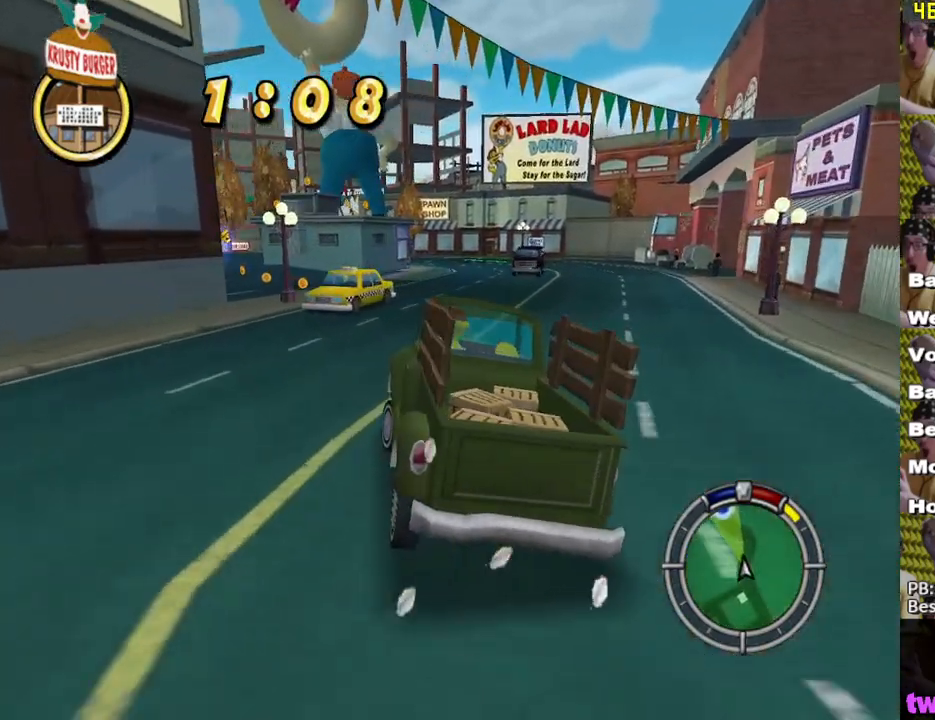
{"buttons": ["X"], "left_stick": "left", "right_stick": "center", "events": [[167, "left_stick", "center"], [250, "left_stick", "left"]]}
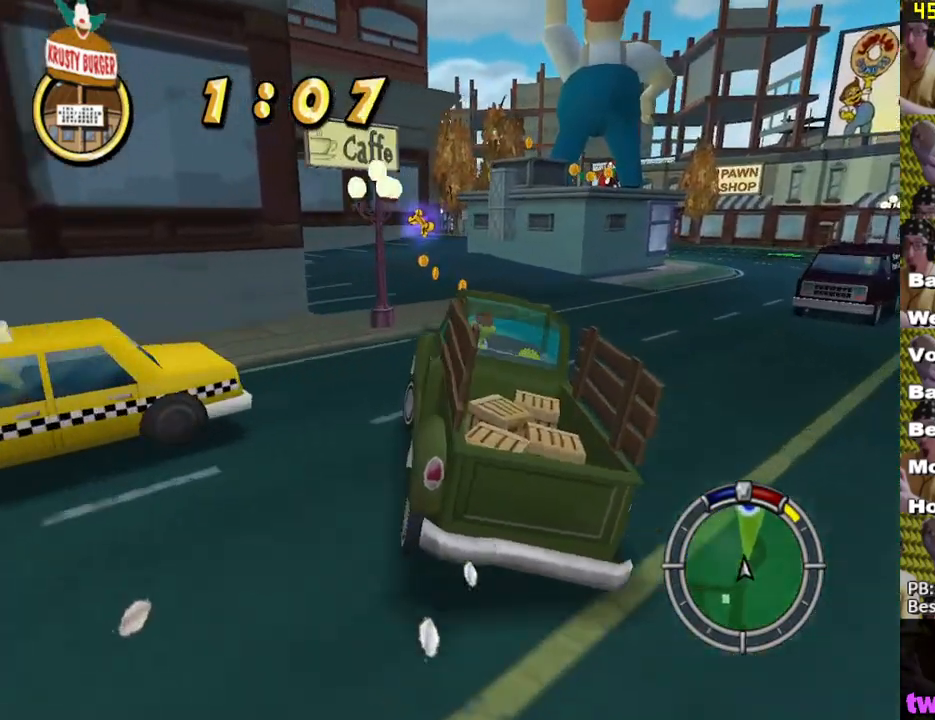
{"buttons": ["X"], "left_stick": "right", "right_stick": "center", "events": [[167, "L1", "down"], [217, "L1", "up"], [217, "left_stick", "center"], [283, "L1", "down"], [350, "left_stick", "right"], [400, "L1", "up"]]}
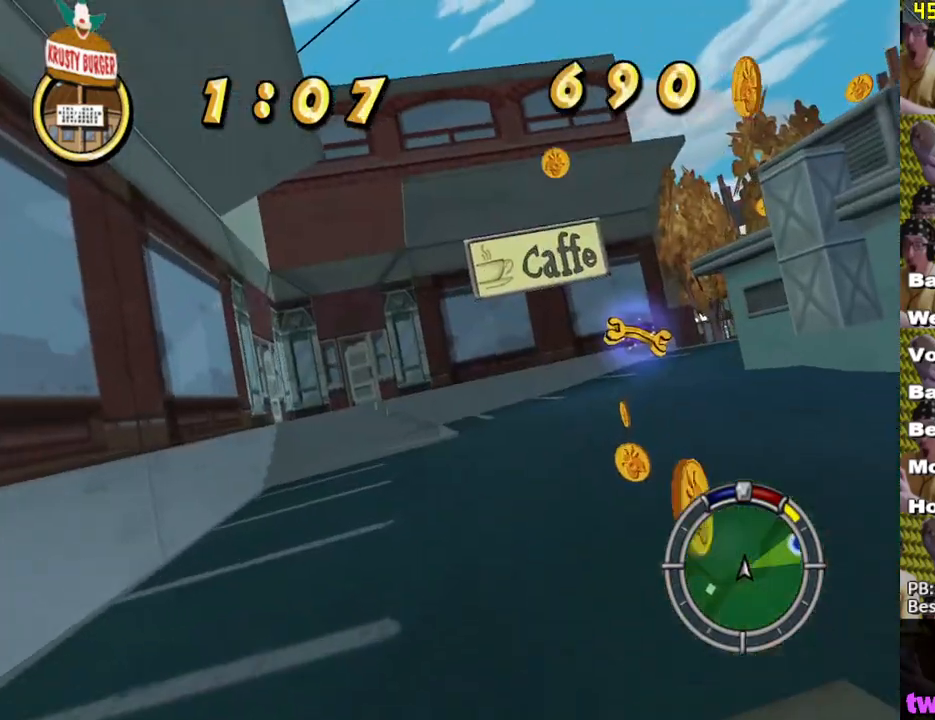
{"buttons": ["X"], "left_stick": "right", "right_stick": "center", "events": []}
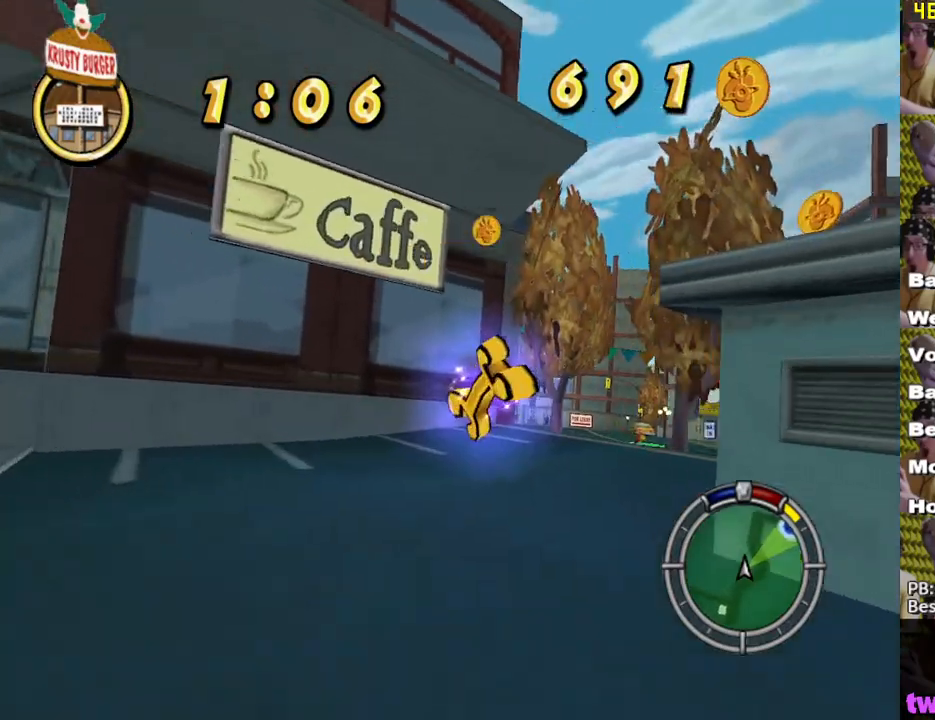
{"buttons": ["X"], "left_stick": "center", "right_stick": "center", "events": [[250, "left_stick", "center"]]}
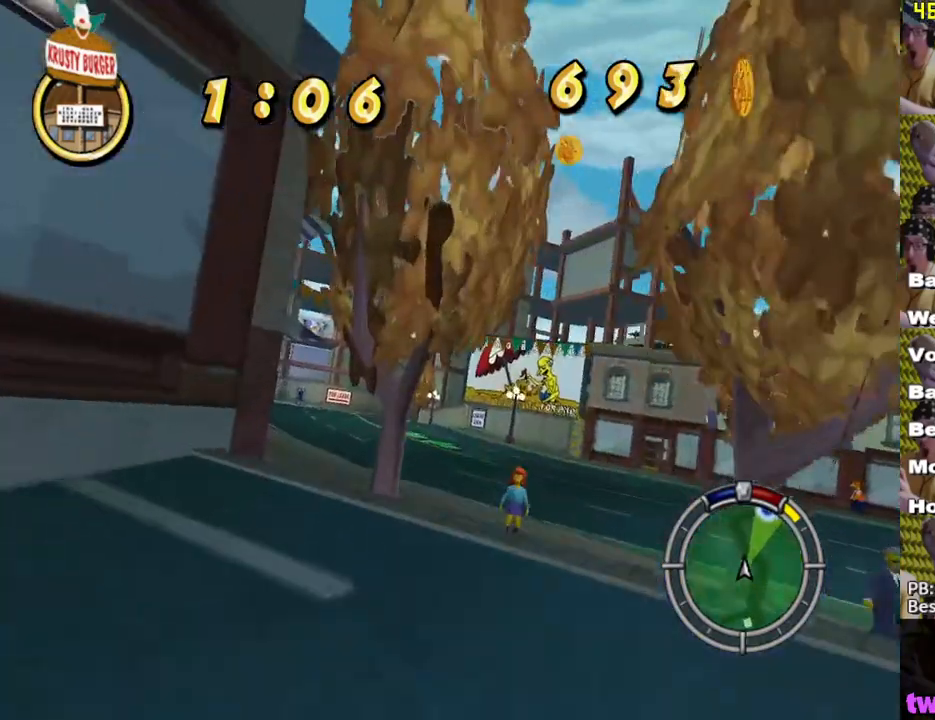
{"buttons": ["X"], "left_stick": "center", "right_stick": "center", "events": [[117, "left_stick", "left"], [233, "left_stick", "center"]]}
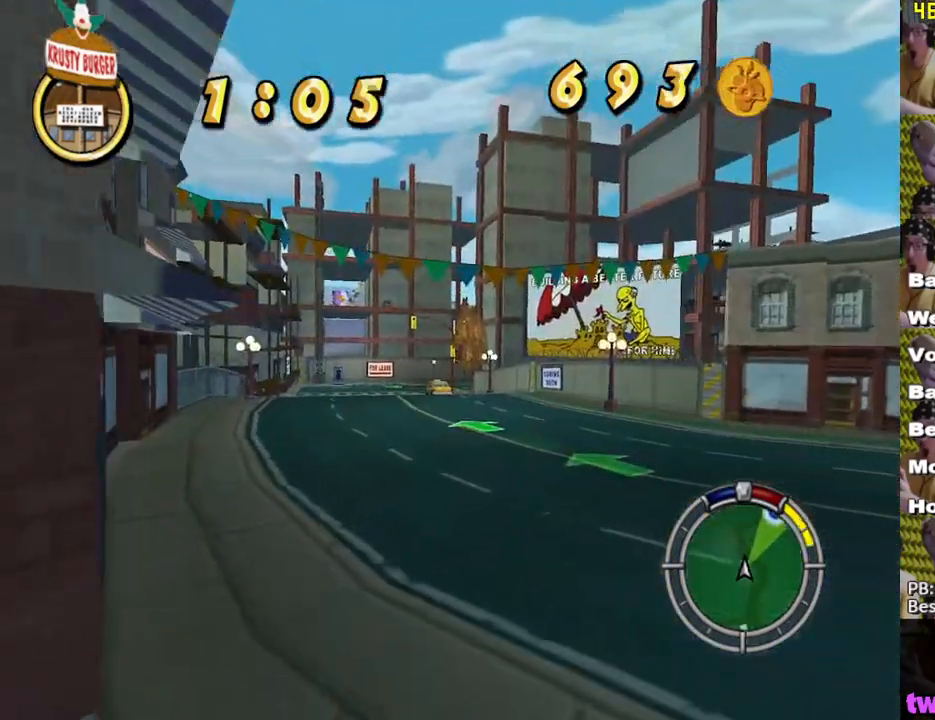
{"buttons": ["X"], "left_stick": "left", "right_stick": "center", "events": [[483, "left_stick", "left"]]}
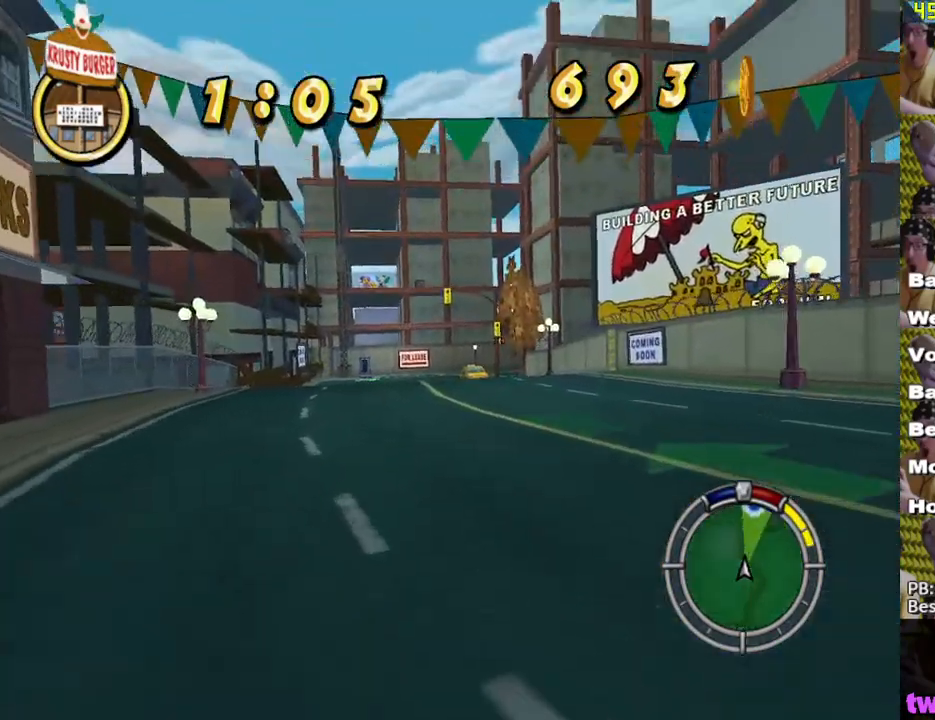
{"buttons": ["X"], "left_stick": "center", "right_stick": "center", "events": [[100, "left_stick", "center"], [117, "right_stick", "down"], [217, "left_stick", "left"], [317, "right_stick", "center"], [383, "left_stick", "center"]]}
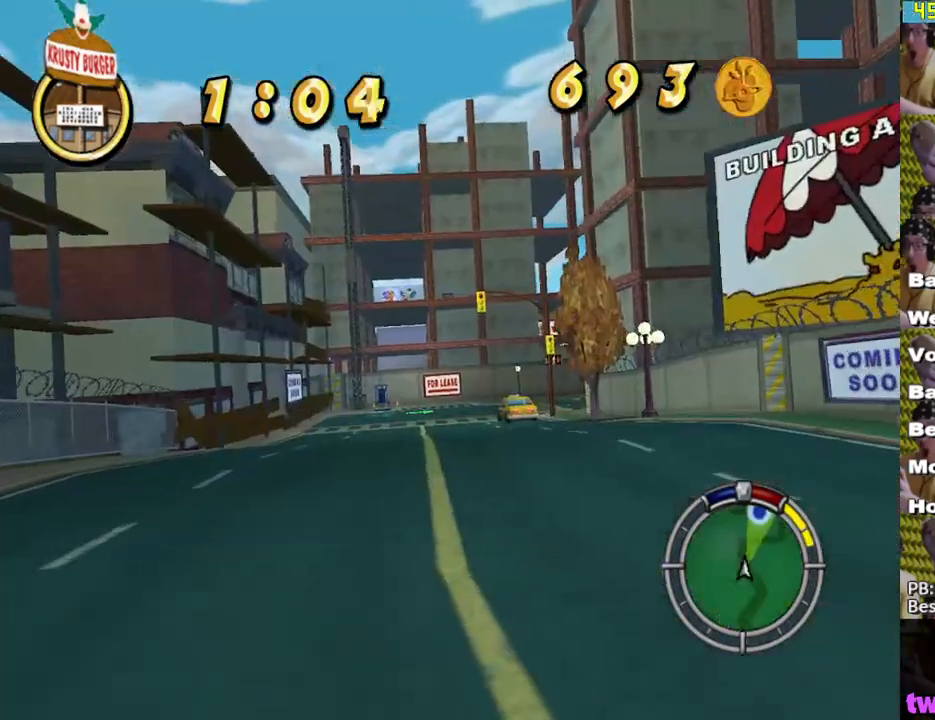
{"buttons": ["X"], "left_stick": "right", "right_stick": "center", "events": [[500, "left_stick", "right"]]}
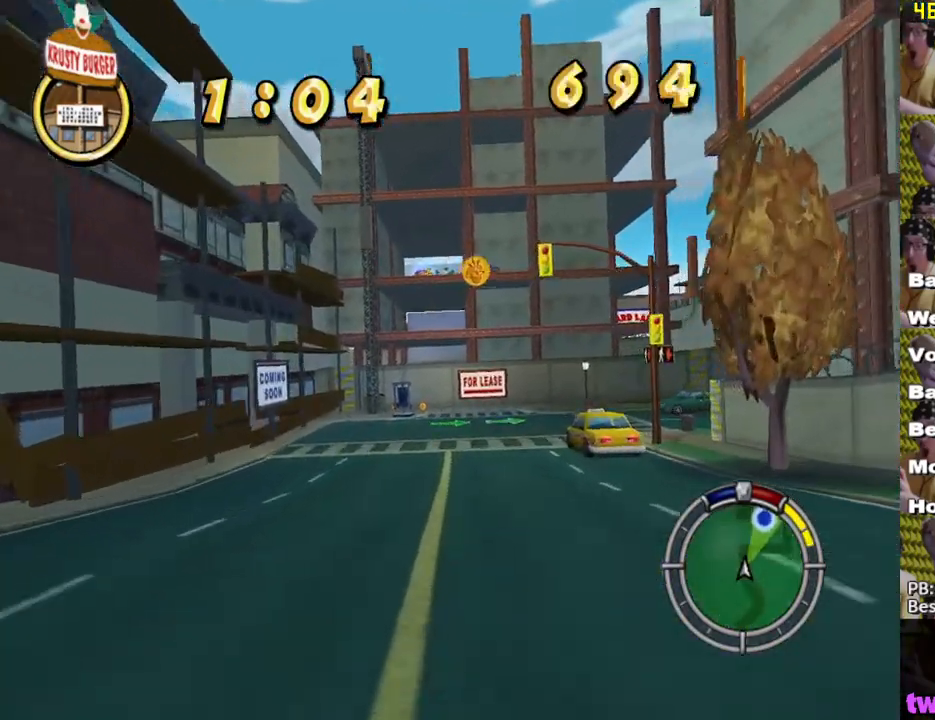
{"buttons": ["L2"], "left_stick": "right", "right_stick": "center", "events": [[183, "L2", "down"], [283, "left_stick", "center"], [367, "left_stick", "right"], [450, "X", "up"]]}
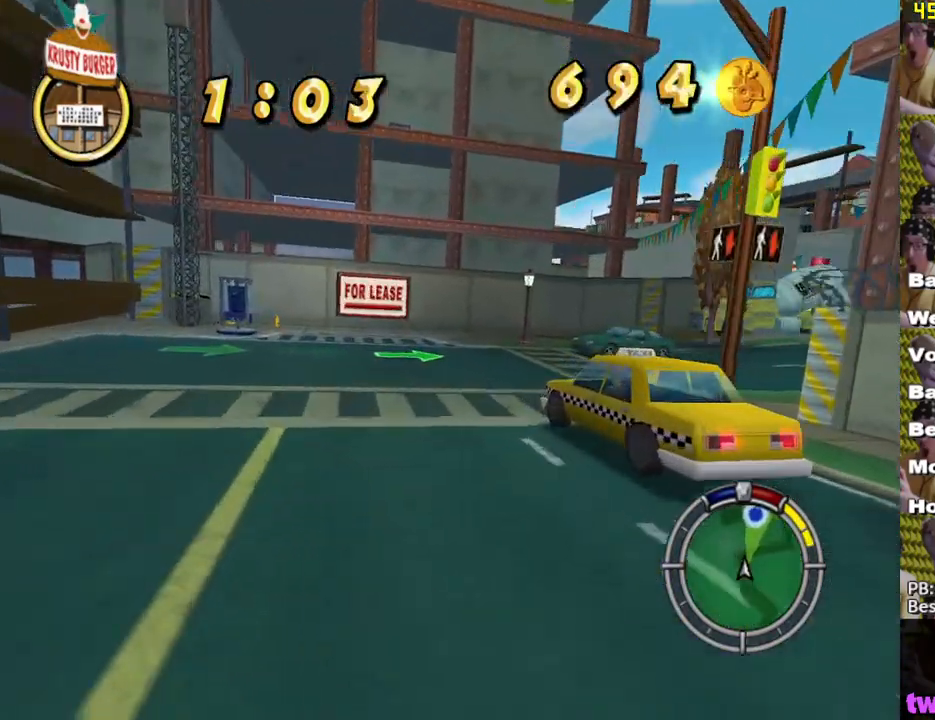
{"buttons": ["X", "L2"], "left_stick": "right", "right_stick": "center", "events": [[33, "A", "down"], [183, "A", "up"], [483, "X", "down"]]}
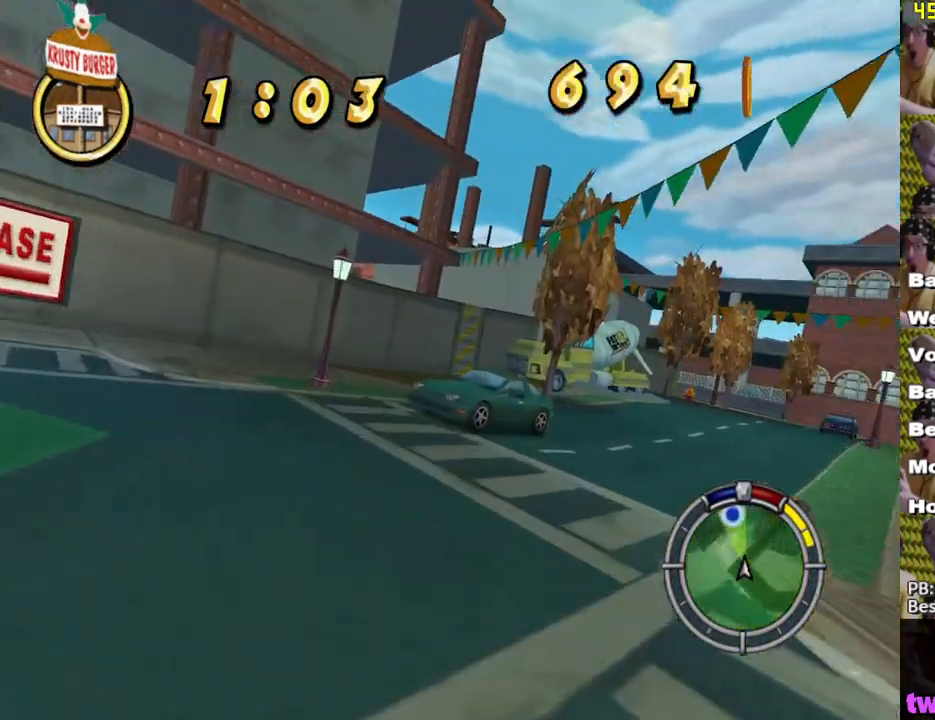
{"buttons": ["X"], "left_stick": "right", "right_stick": "center", "events": [[67, "X", "up"], [150, "X", "down"], [217, "L2", "up"], [233, "X", "up"], [283, "X", "down"], [367, "X", "up"], [417, "X", "down"]]}
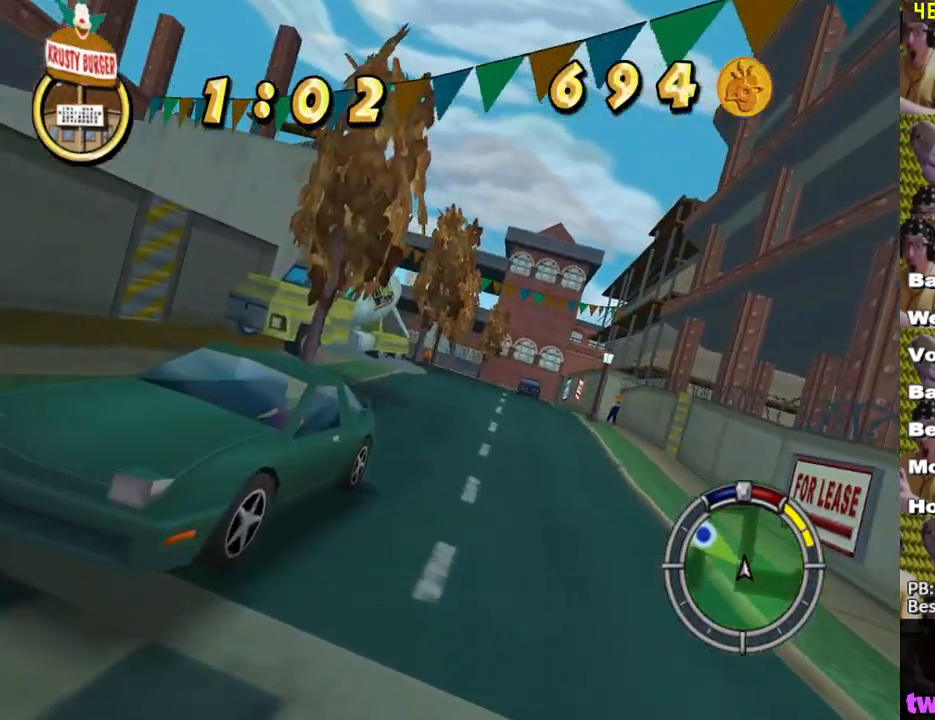
{"buttons": ["X"], "left_stick": "left", "right_stick": "center", "events": [[83, "left_stick", "center"], [433, "left_stick", "left"]]}
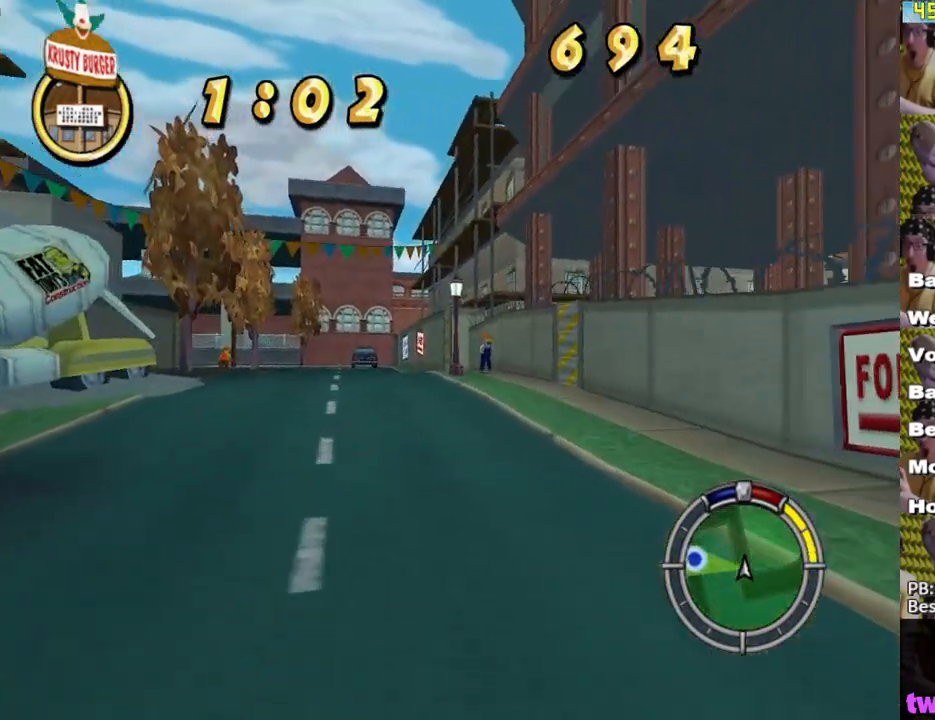
{"buttons": ["X", "L2"], "left_stick": "left", "right_stick": "center", "events": [[300, "left_stick", "center"], [400, "left_stick", "left"], [500, "L2", "down"]]}
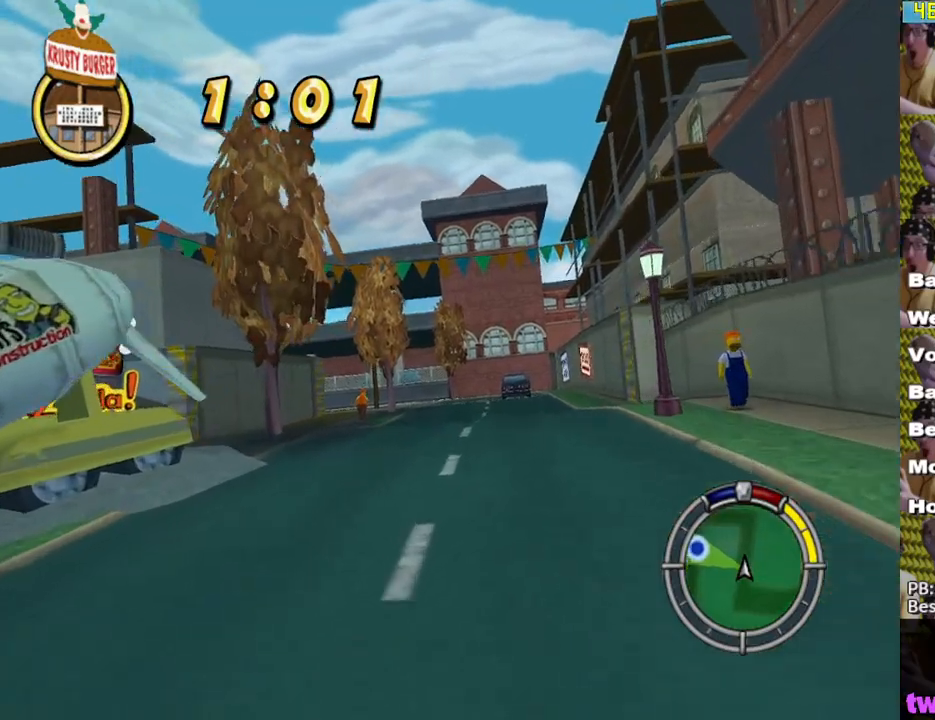
{"buttons": ["X", "L2"], "left_stick": "left", "right_stick": "center", "events": []}
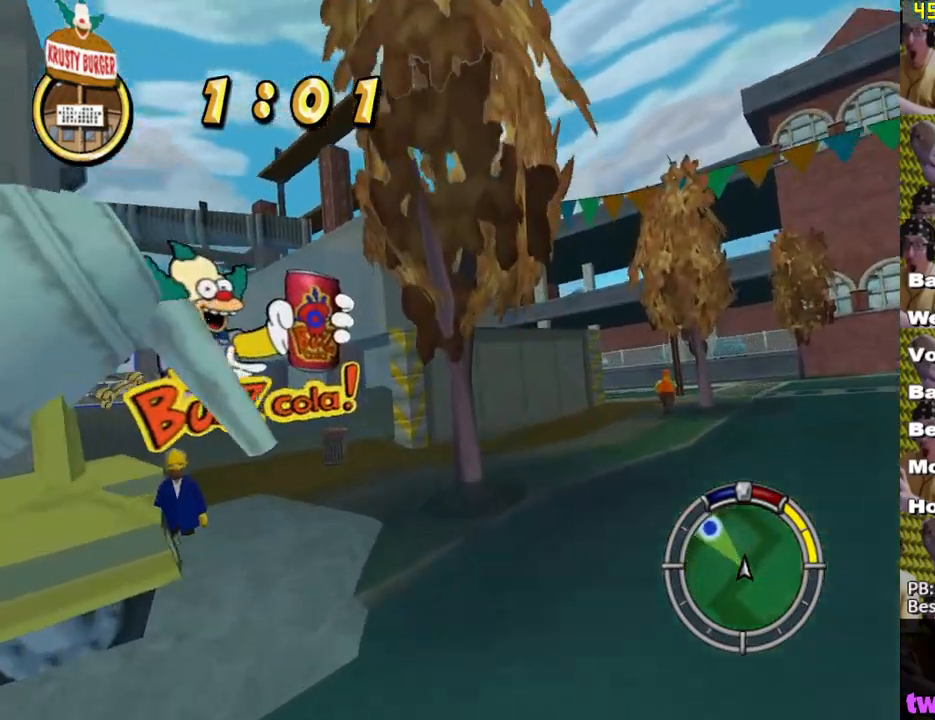
{"buttons": ["X"], "left_stick": "center", "right_stick": "center", "events": [[67, "L2", "up"], [167, "X", "up"], [233, "X", "down"], [317, "left_stick", "center"]]}
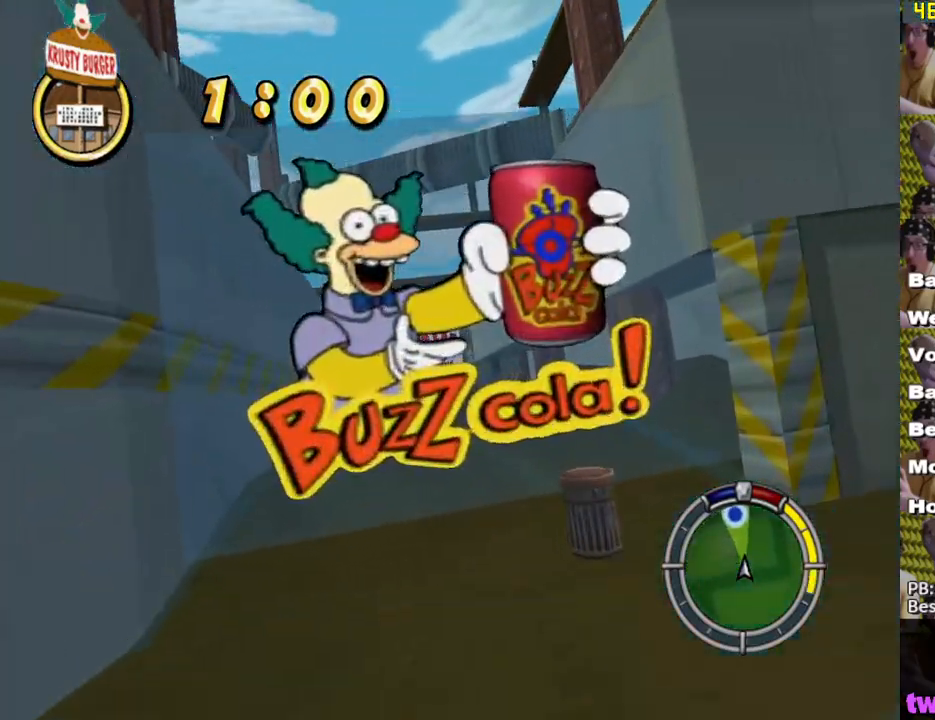
{"buttons": ["X"], "left_stick": "center", "right_stick": "center", "events": [[117, "left_stick", "left"], [233, "left_stick", "center"]]}
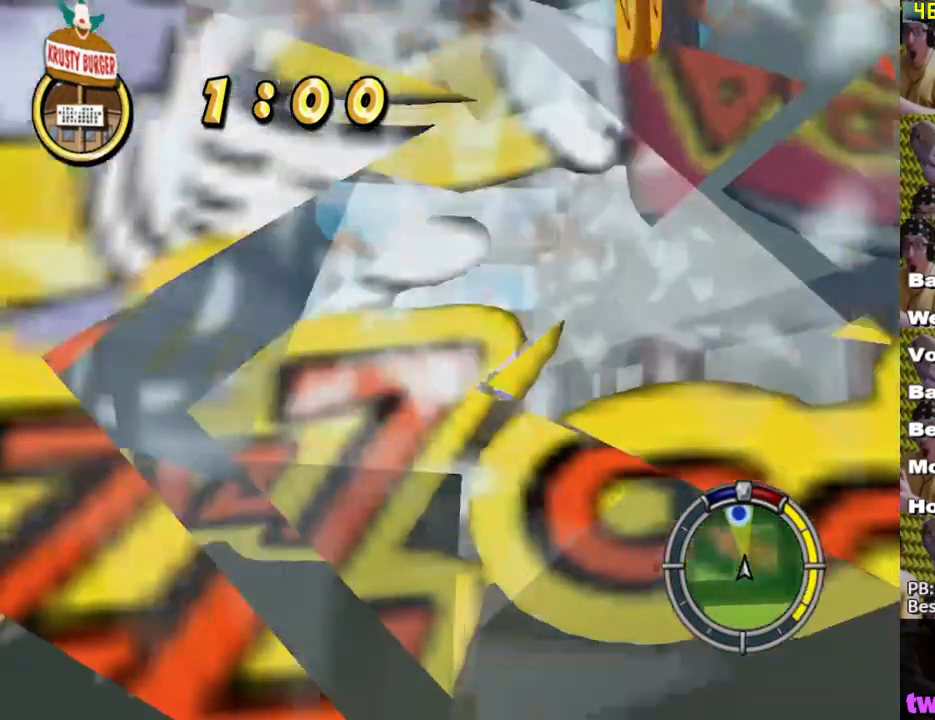
{"buttons": ["X"], "left_stick": "right", "right_stick": "center", "events": [[433, "left_stick", "right"]]}
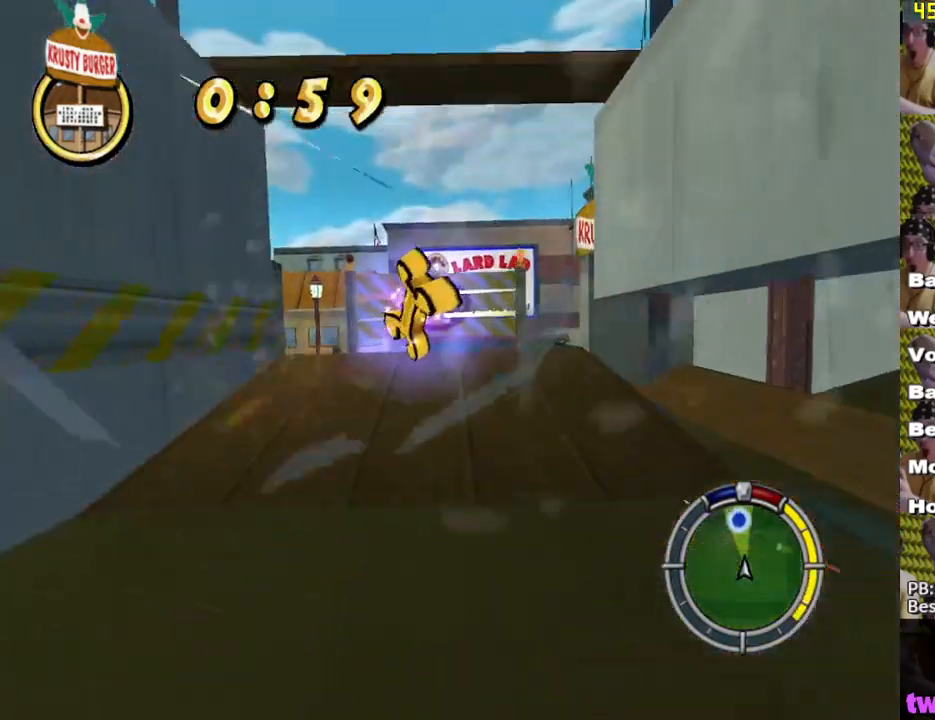
{"buttons": ["X"], "left_stick": "center", "right_stick": "center", "events": [[183, "left_stick", "center"]]}
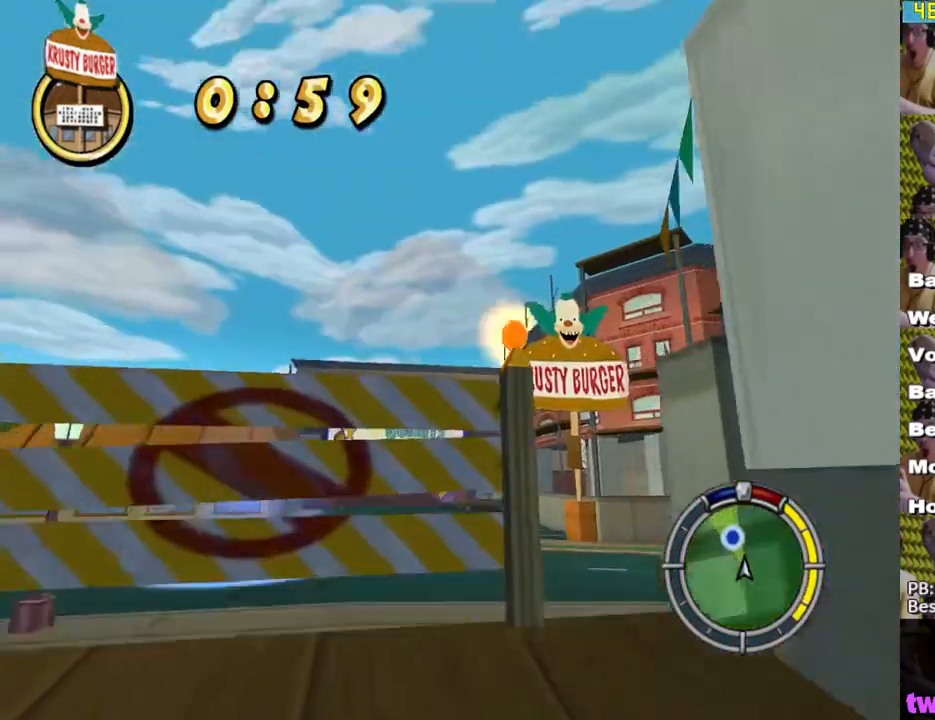
{"buttons": ["X"], "left_stick": "center", "right_stick": "center", "events": []}
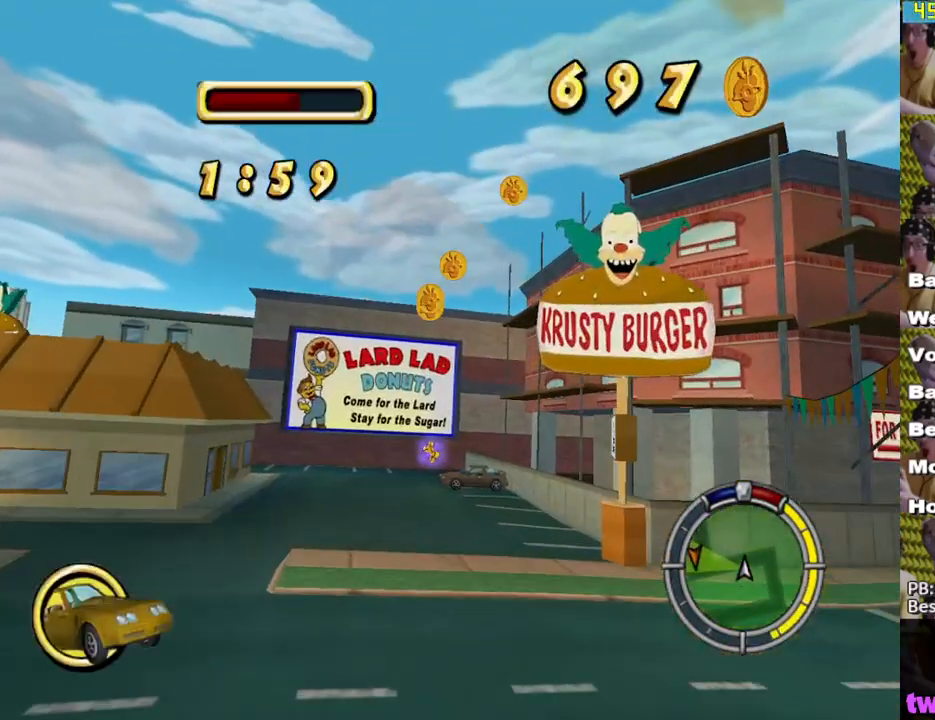
{"buttons": ["X"], "left_stick": "center", "right_stick": "center", "events": []}
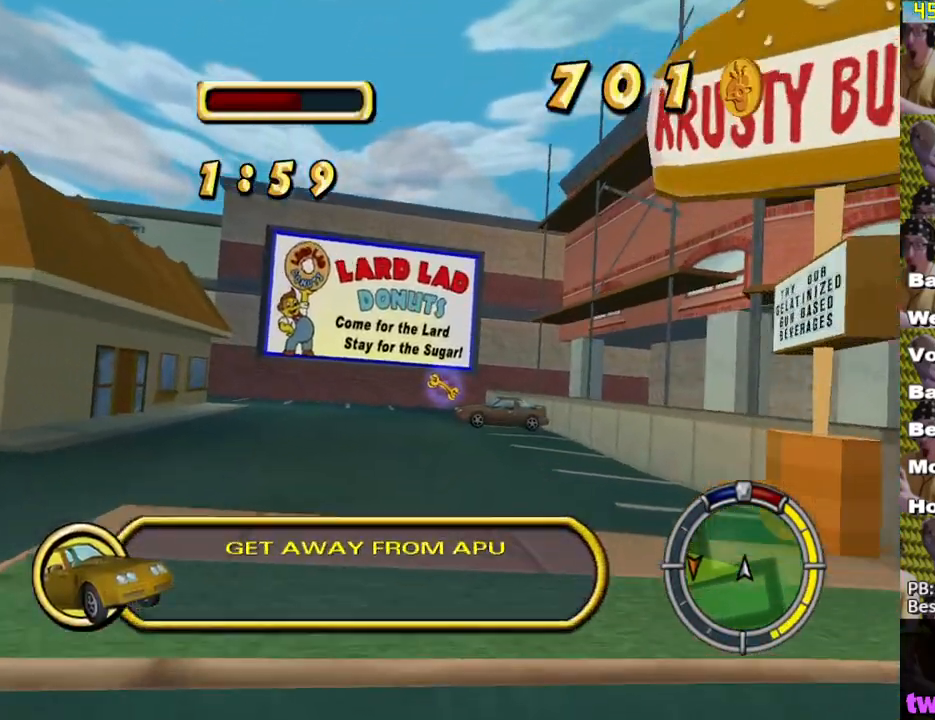
{"buttons": ["X", "L2"], "left_stick": "left", "right_stick": "center", "events": [[133, "left_stick", "left"], [417, "L2", "down"], [433, "left_stick", "center"], [500, "left_stick", "left"]]}
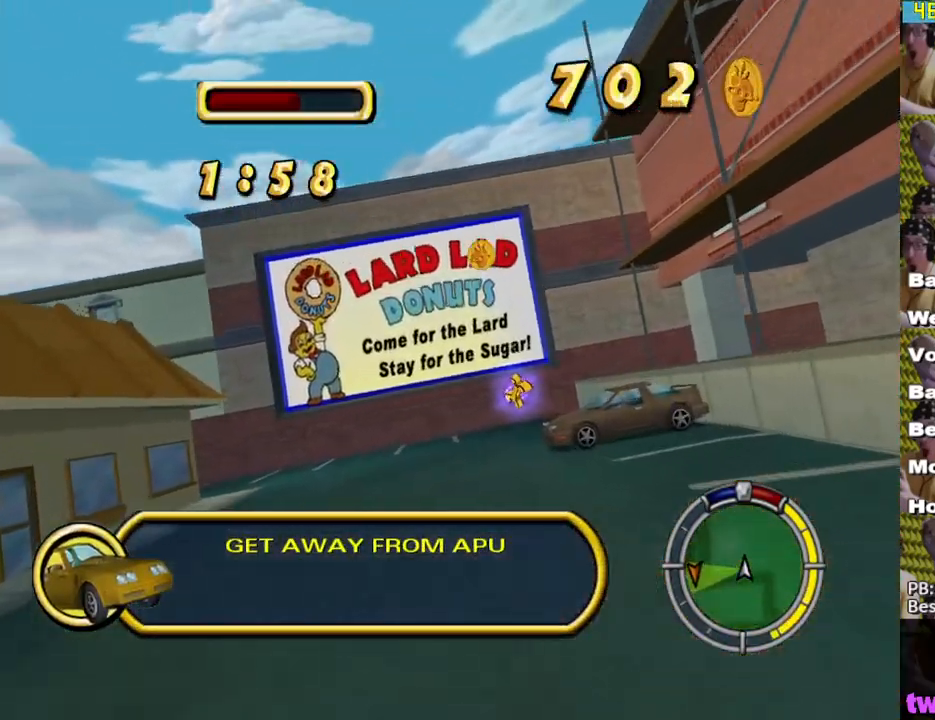
{"buttons": ["X"], "left_stick": "center", "right_stick": "center", "events": [[150, "L2", "up"], [150, "left_stick", "center"], [283, "left_stick", "left"], [300, "L2", "down"], [450, "L2", "up"], [467, "left_stick", "center"]]}
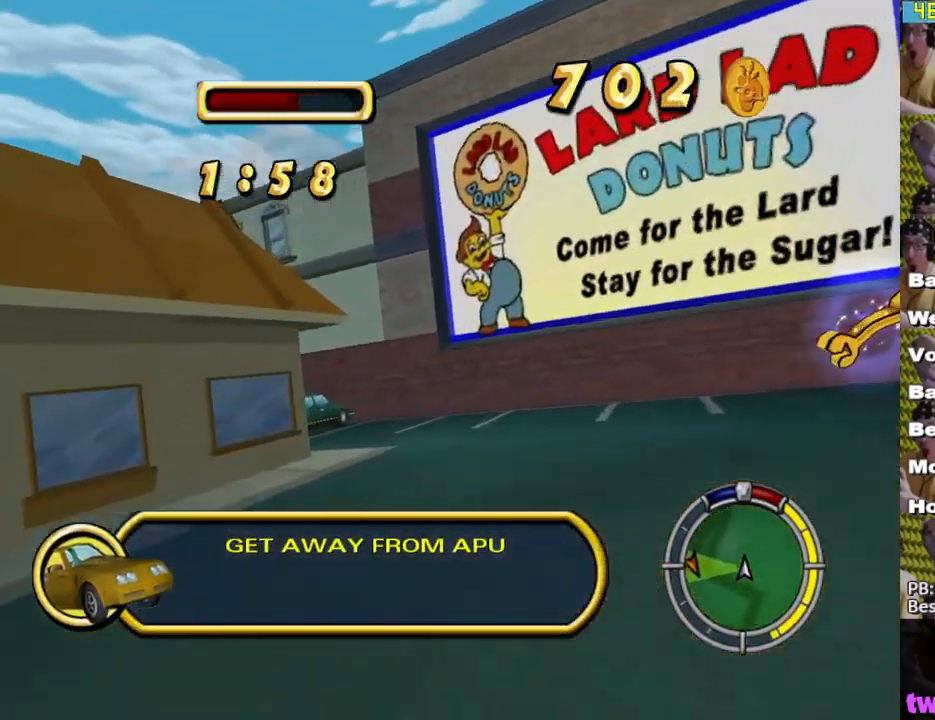
{"buttons": ["L2"], "left_stick": "left", "right_stick": "center", "events": [[100, "left_stick", "left"], [200, "L2", "down"], [233, "left_stick", "center"], [367, "left_stick", "left"], [450, "X", "up"]]}